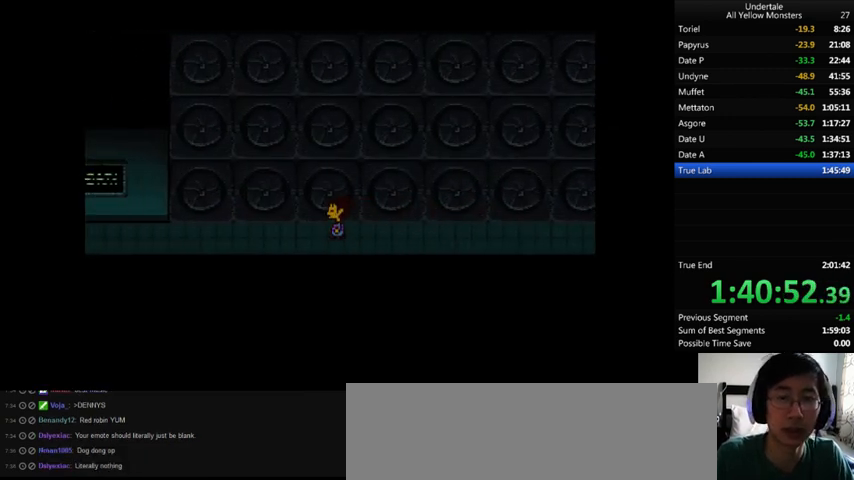
Gameplay with keyboard; each line is a JSON object with the keys held at the frame after it. "events" lists presses ("down") and releases ("up") of ".", "/", "0", "1", "2", "3", "4", "5", "6", "7", "8", "9", "a", "alt_l", "alt_r", "b", "backslash", "backspace", "c", "caps_lock", "comma", "ctrl_l", "ctrl_r", "d", "down", "e", "equals", "f", "g", "h", "i", "j", "k", "l", "lbracket", "left", "m", "minus", "n", "o", "p", "q", "quote", "r", "rbracket", "return", "right", "s", "semicolon", "shift_l", "shift_r", "space", "super", "t", "tab", "tilde", "u", "up", "v", "w", "x", "y" and "z" between this image and that frame as [ms after this image, input, new state], when the widget could be followed in between. No other keys are recorded. Mouse input is not recorded.
{"keys": ["down", "left", "up"], "events": [[133, "down", "up"], [133, "up", "up"], [300, "down", "down"], [300, "up", "down"], [400, "down", "up"], [400, "up", "up"], [467, "down", "down"], [467, "up", "down"]]}
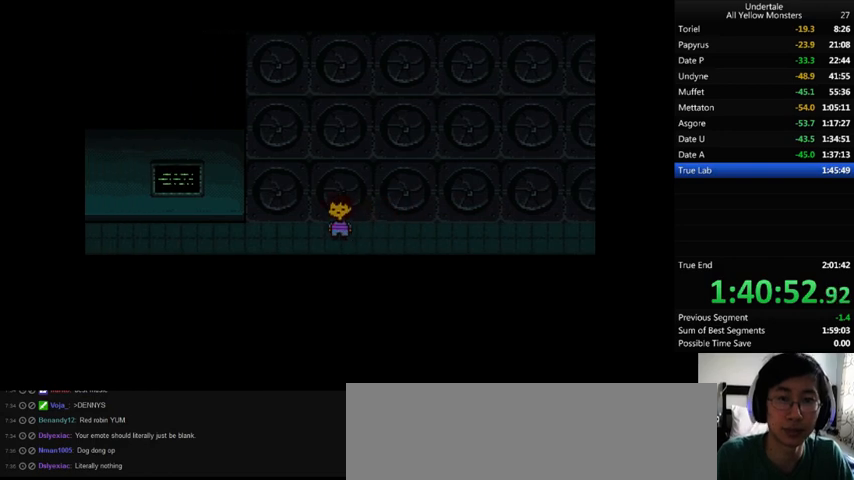
{"keys": ["down", "left", "up"], "events": [[133, "down", "up"], [133, "up", "up"], [200, "down", "down"], [200, "up", "down"], [367, "down", "up"], [367, "up", "up"], [433, "down", "down"], [433, "up", "down"]]}
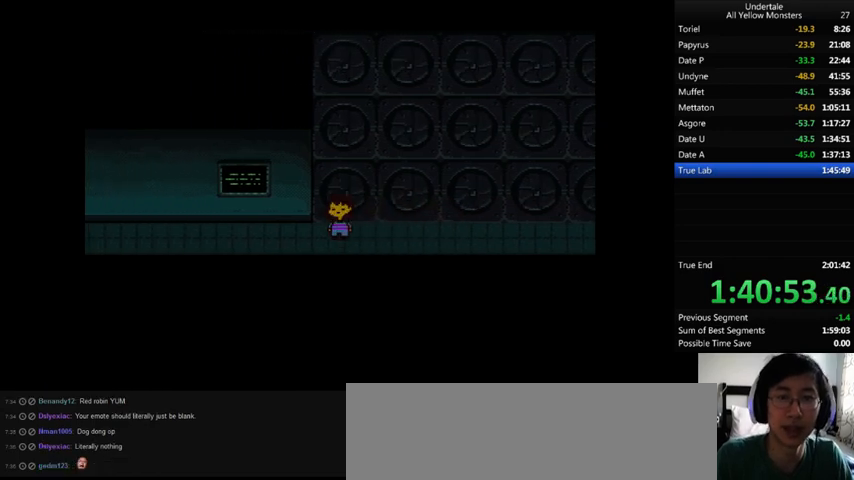
{"keys": ["left"], "events": [[100, "down", "up"], [100, "up", "up"], [167, "down", "down"], [167, "up", "down"], [300, "down", "up"], [300, "up", "up"], [433, "down", "down"], [433, "up", "down"], [500, "down", "up"], [500, "up", "up"]]}
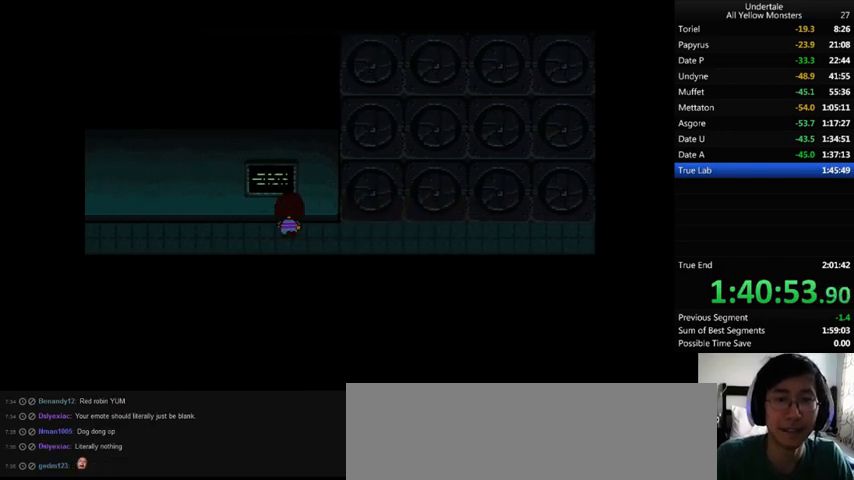
{"keys": ["down", "left", "up"], "events": [[67, "down", "down"], [67, "up", "down"], [200, "down", "up"], [200, "up", "up"], [267, "down", "down"], [267, "up", "down"]]}
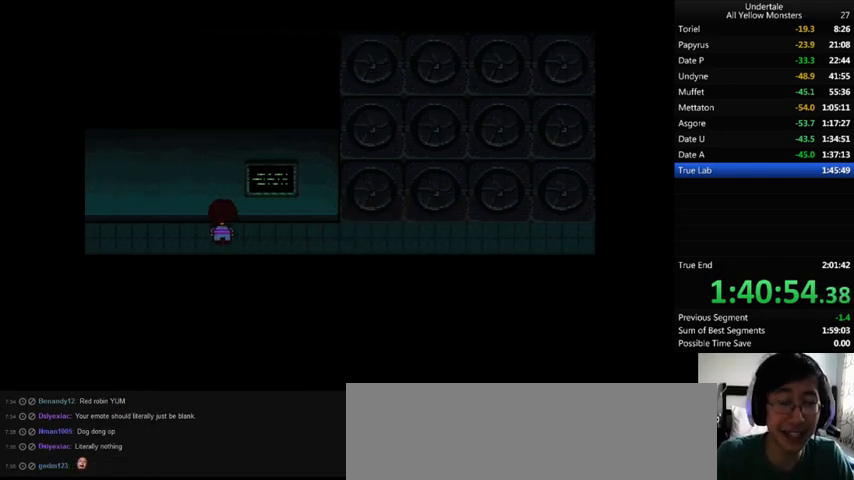
{"keys": ["left"], "events": [[33, "down", "up"], [33, "up", "up"], [100, "down", "down"], [100, "up", "down"], [200, "down", "up"], [200, "up", "up"], [267, "down", "down"], [267, "up", "down"], [300, "down", "up"], [300, "up", "up"], [400, "down", "down"], [400, "up", "down"], [467, "down", "up"], [467, "up", "up"]]}
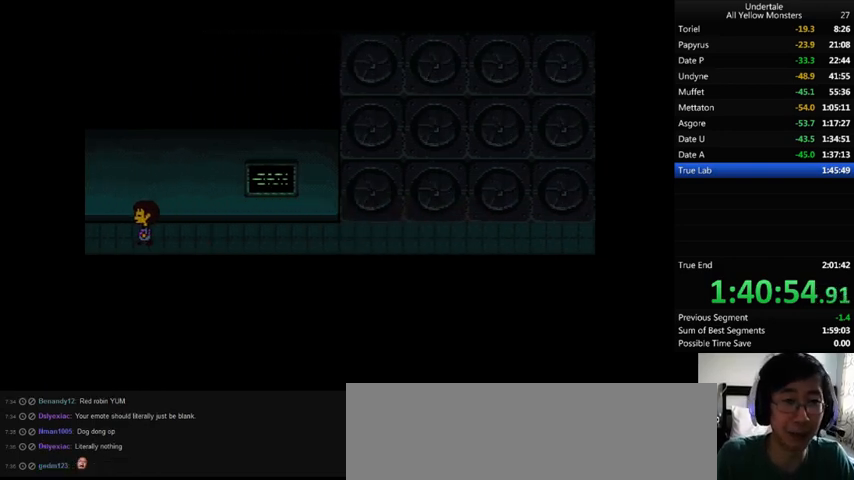
{"keys": ["down", "left", "up"], "events": [[133, "up", "down"], [167, "down", "down"]]}
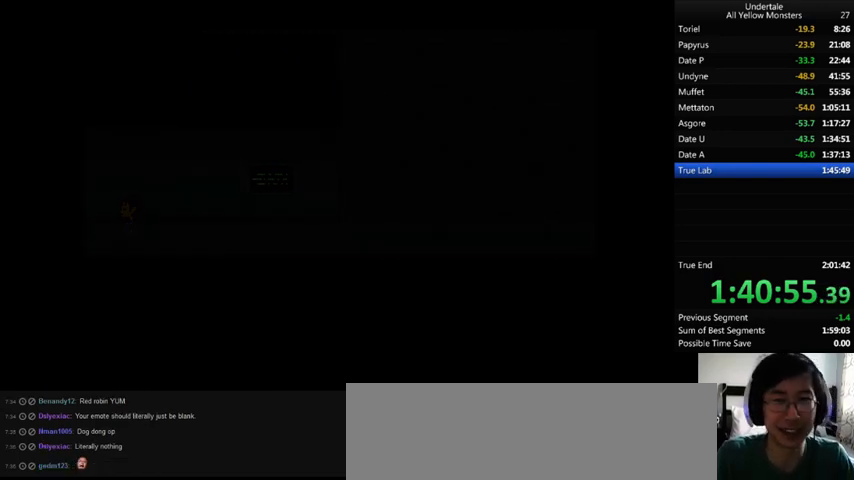
{"keys": ["down", "left", "up"], "events": []}
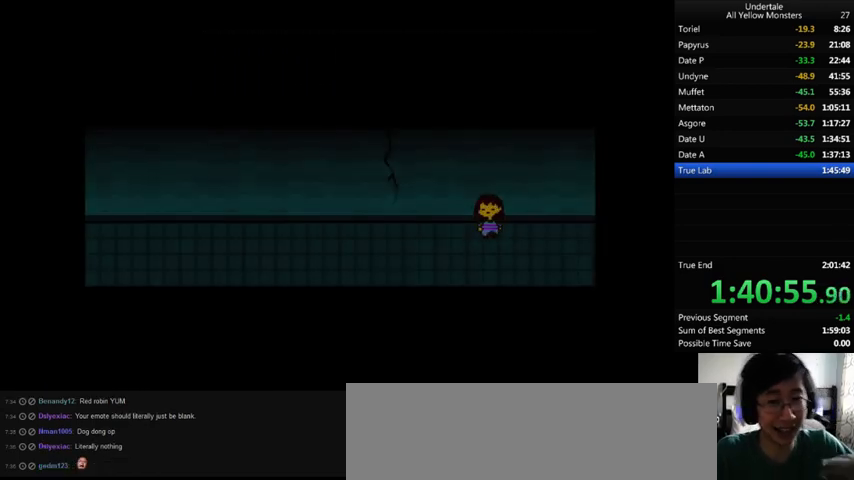
{"keys": ["down", "left", "up"], "events": []}
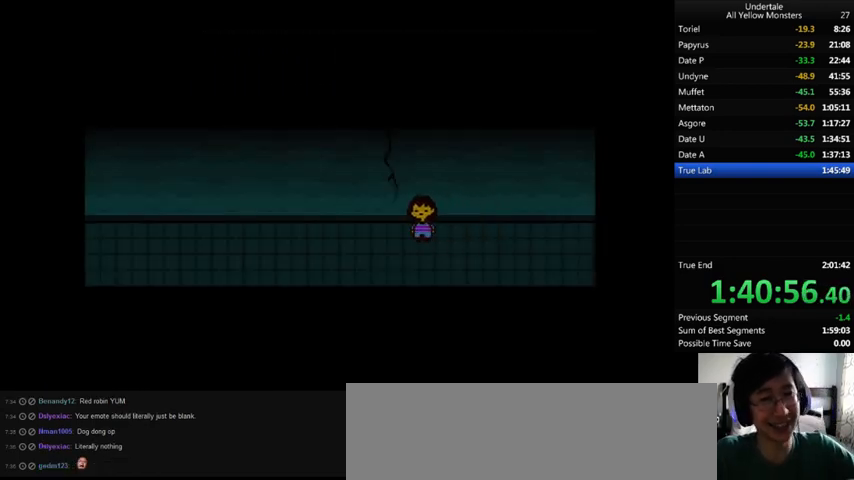
{"keys": ["down", "left", "up"], "events": []}
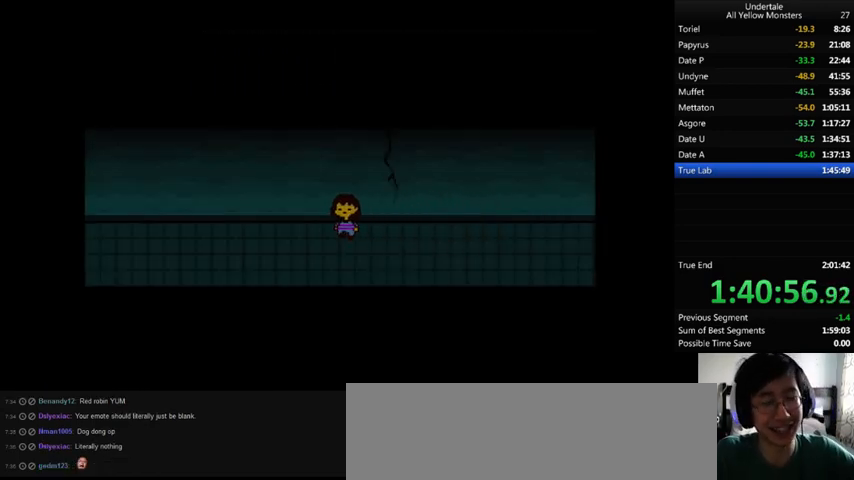
{"keys": ["down", "left", "up"], "events": []}
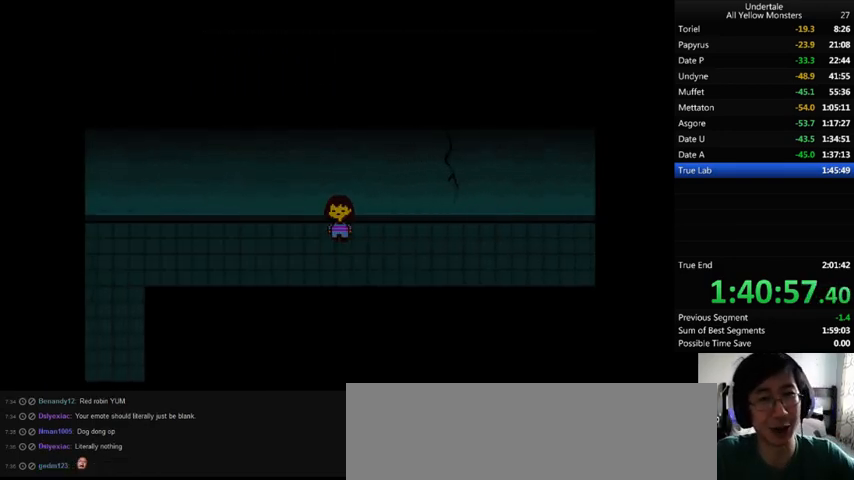
{"keys": ["down", "left", "up"], "events": []}
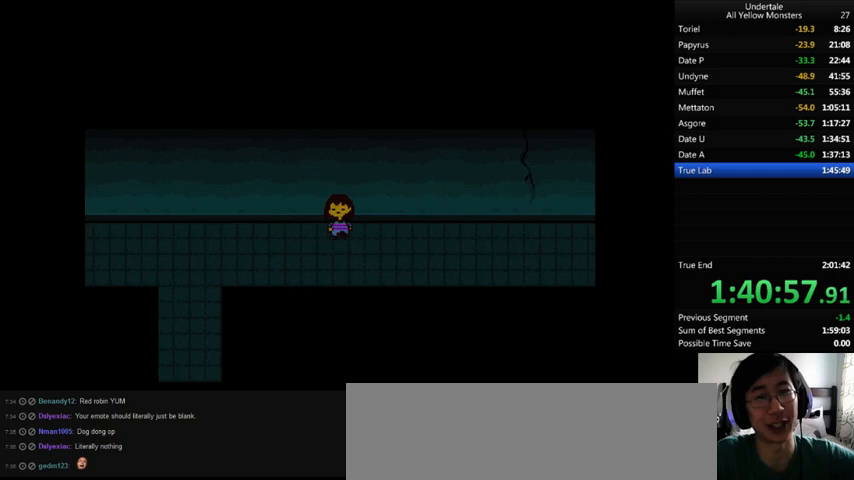
{"keys": ["down", "left", "up"], "events": []}
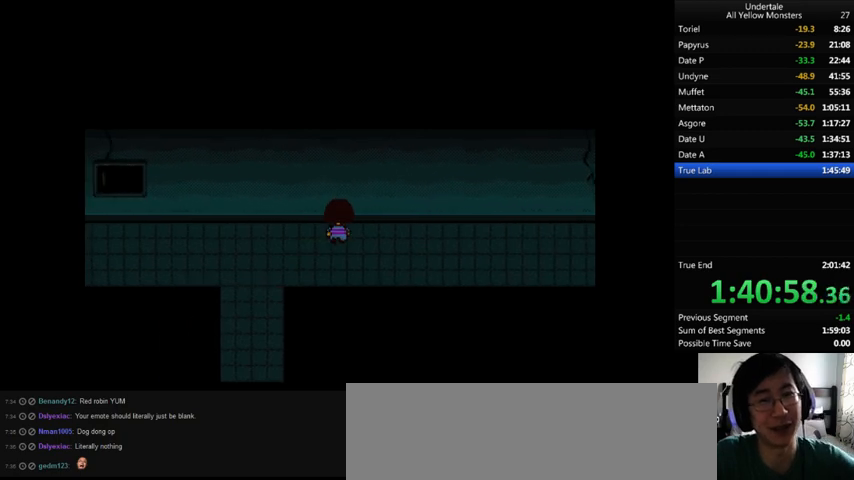
{"keys": ["down", "left", "up"], "events": []}
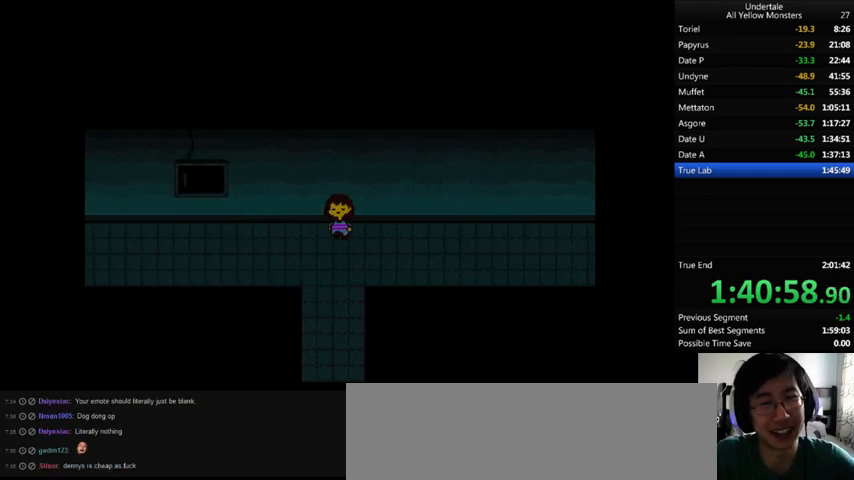
{"keys": ["down", "left", "up"], "events": []}
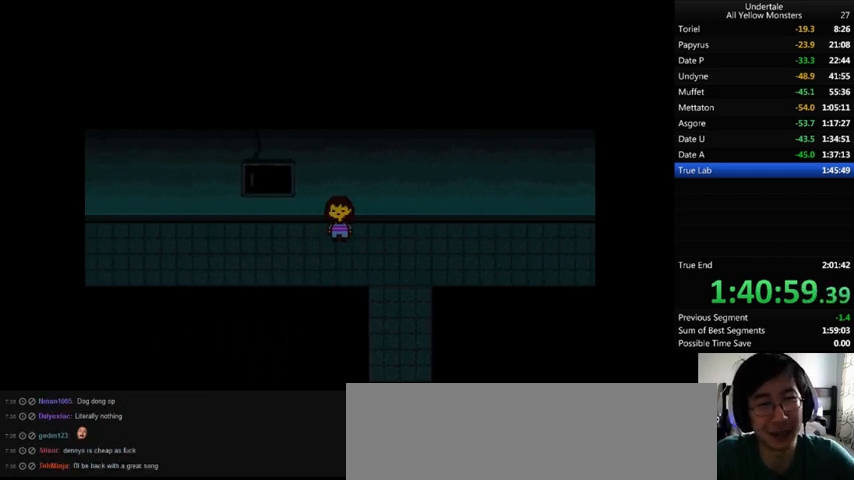
{"keys": ["down", "left", "up"], "events": []}
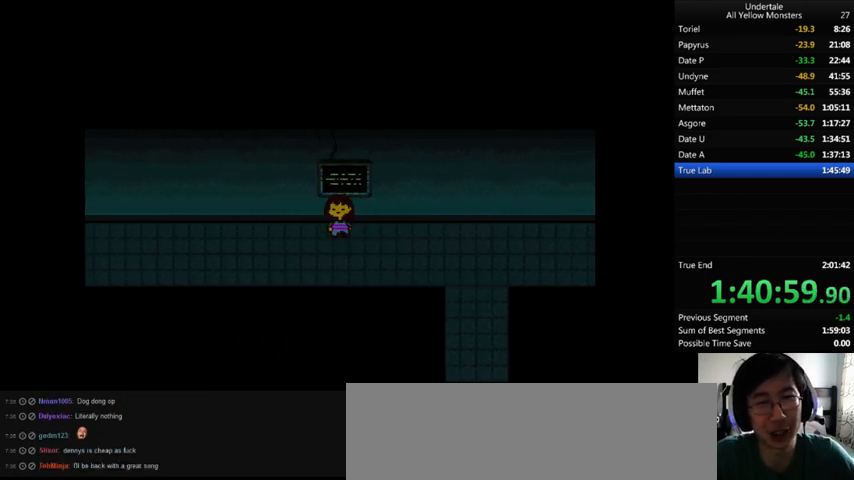
{"keys": ["down", "left", "up"], "events": []}
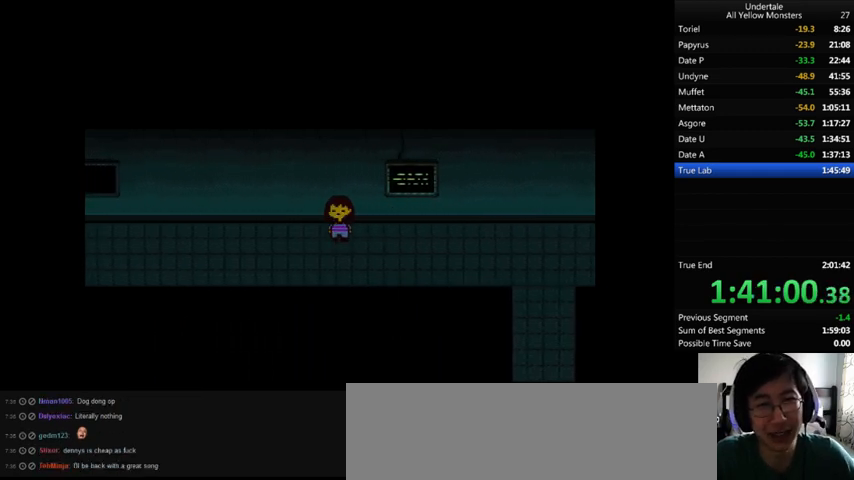
{"keys": ["down", "left", "up"], "events": []}
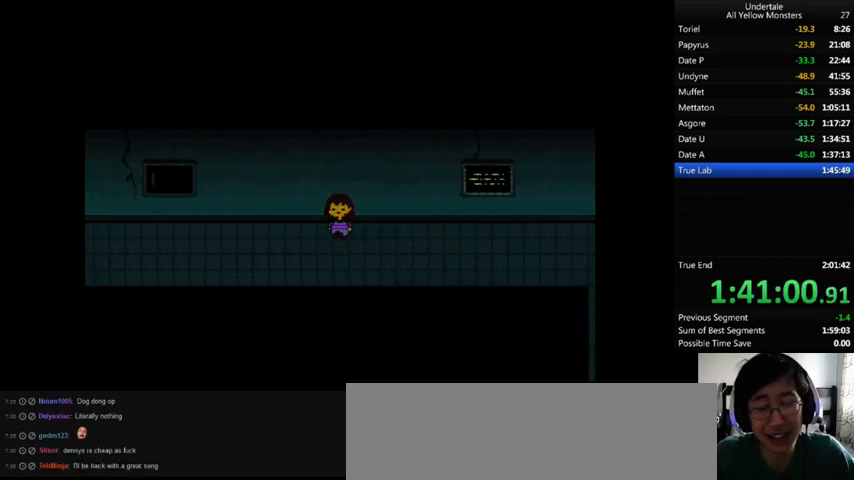
{"keys": ["down", "left", "up"], "events": []}
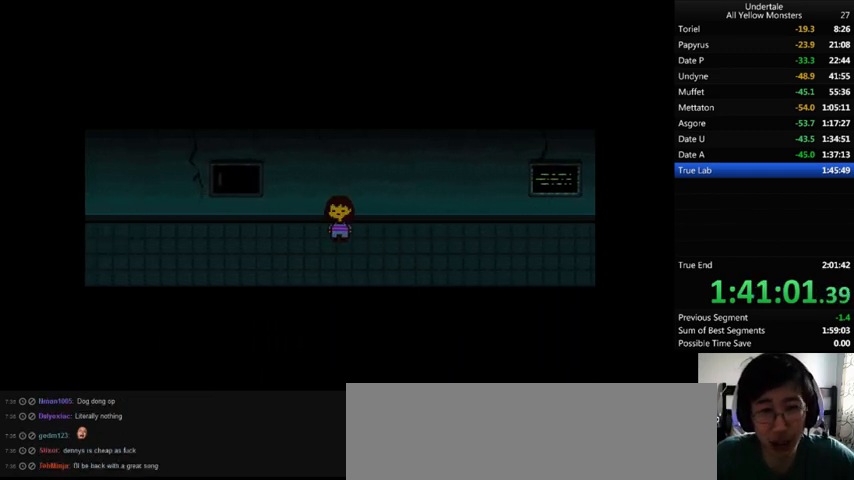
{"keys": ["down", "left", "up"], "events": []}
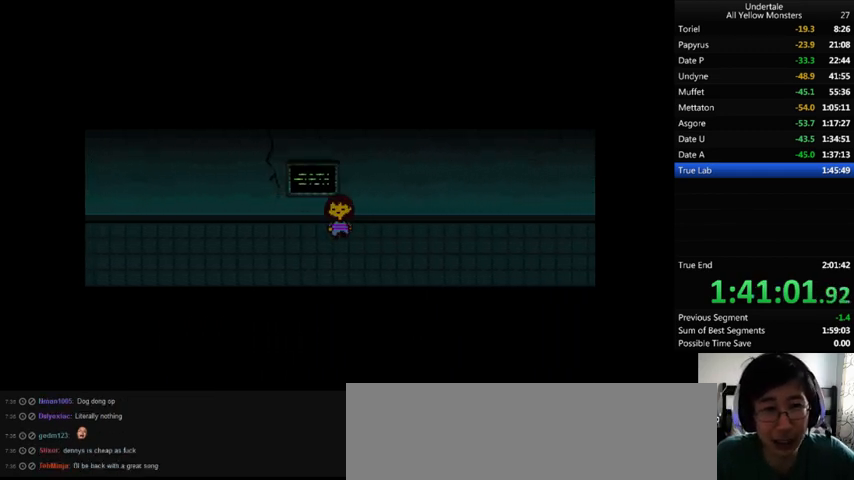
{"keys": ["down", "left", "up"], "events": []}
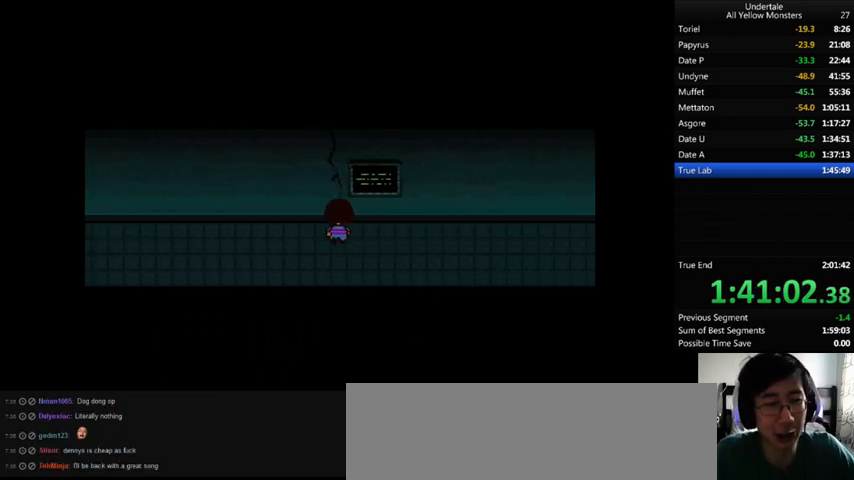
{"keys": ["down", "left", "up"], "events": []}
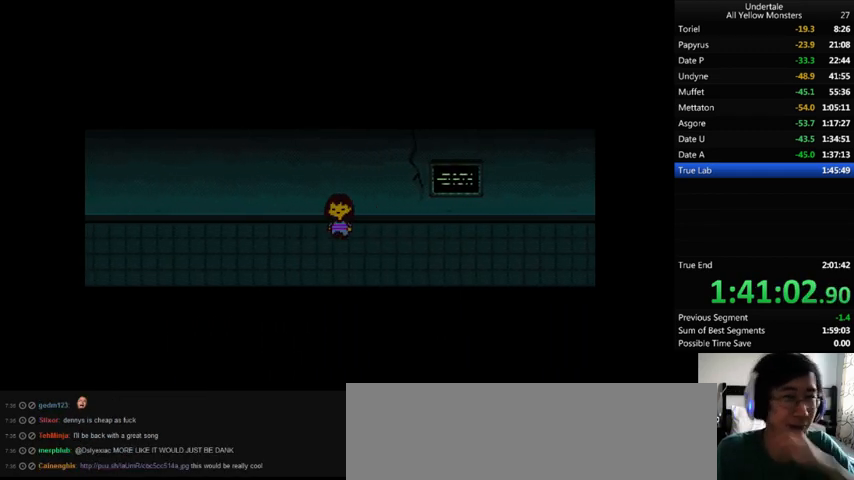
{"keys": ["down", "left", "up"], "events": []}
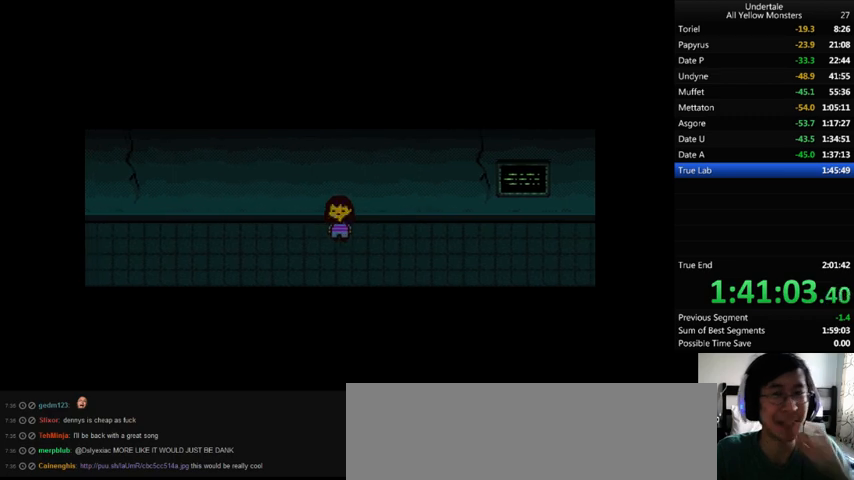
{"keys": ["down", "left", "up"], "events": []}
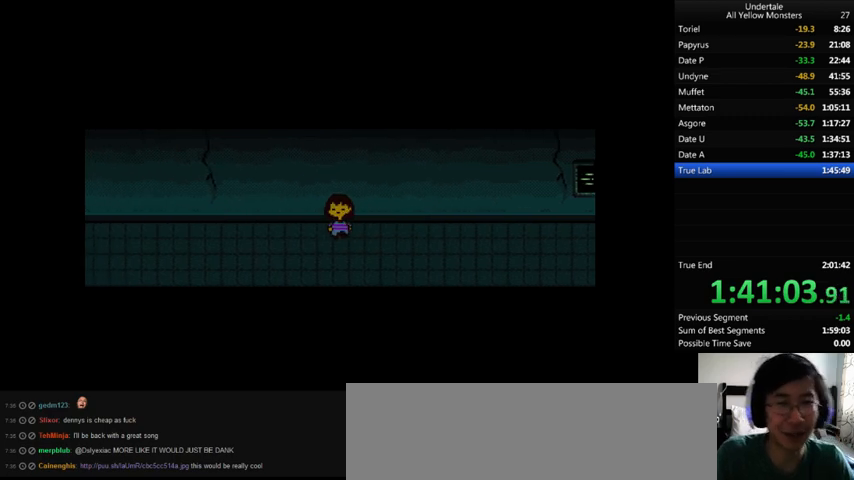
{"keys": ["down", "left", "up"], "events": []}
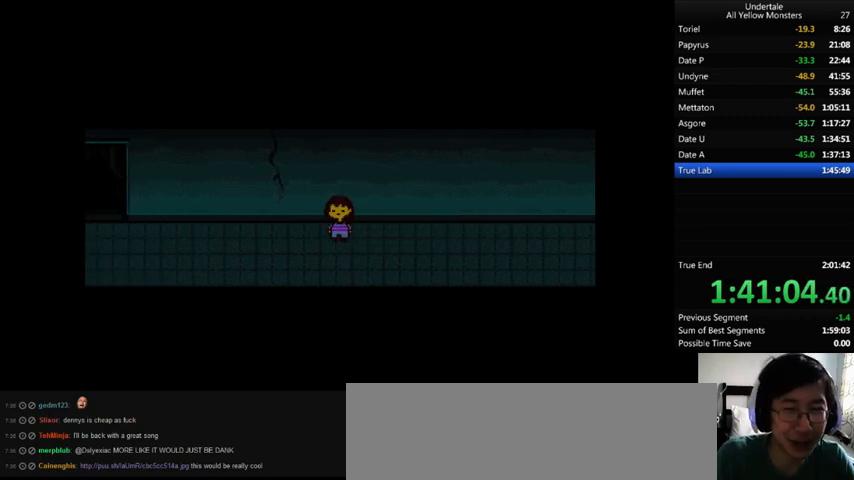
{"keys": ["down", "left", "up"], "events": []}
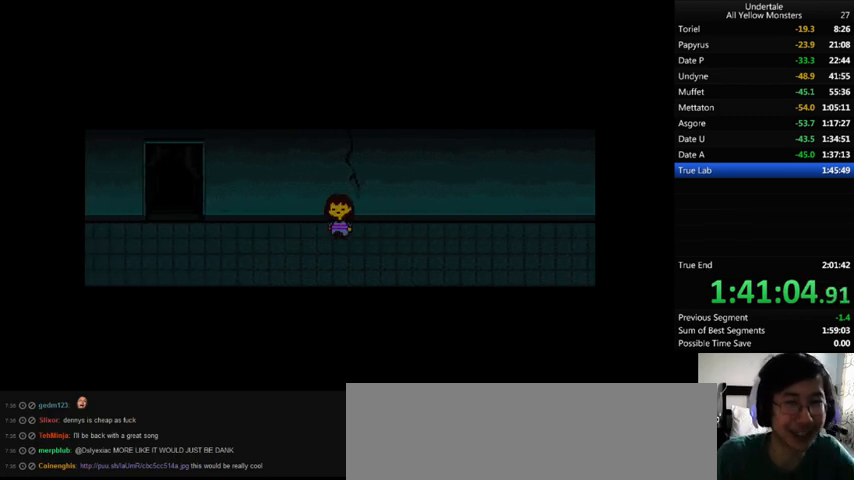
{"keys": ["down", "left", "up"], "events": []}
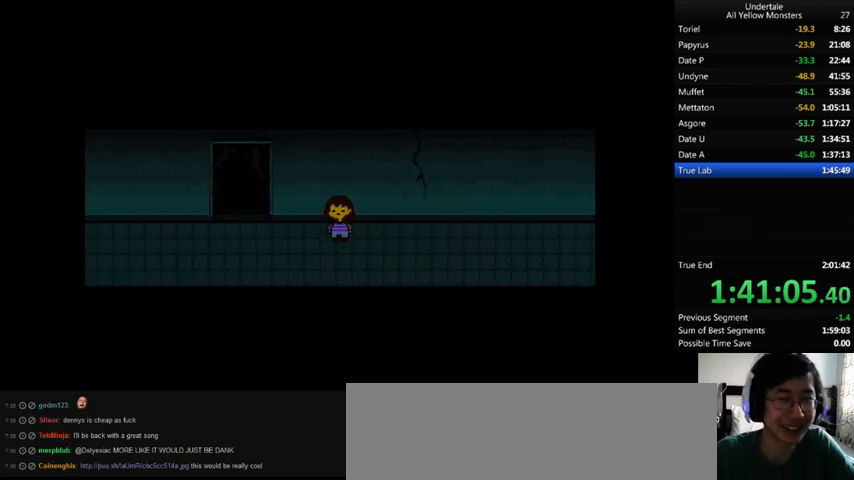
{"keys": ["down", "left", "up"], "events": []}
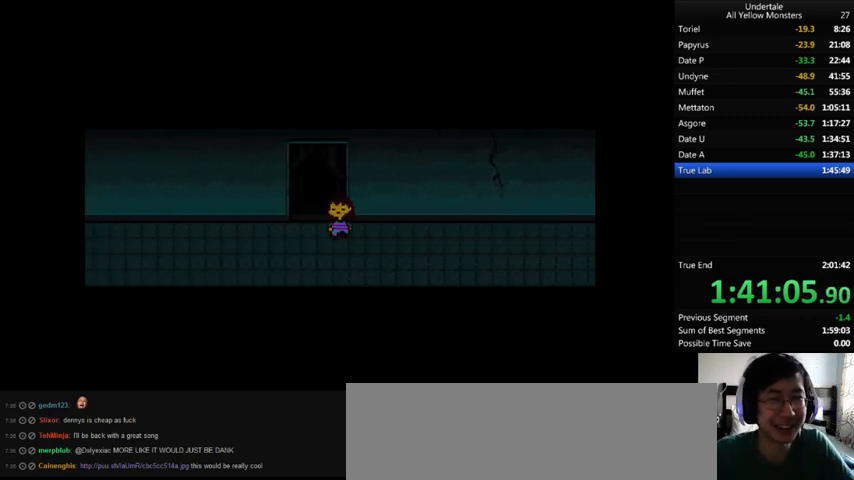
{"keys": ["up"], "events": [[400, "down", "up"], [500, "left", "up"]]}
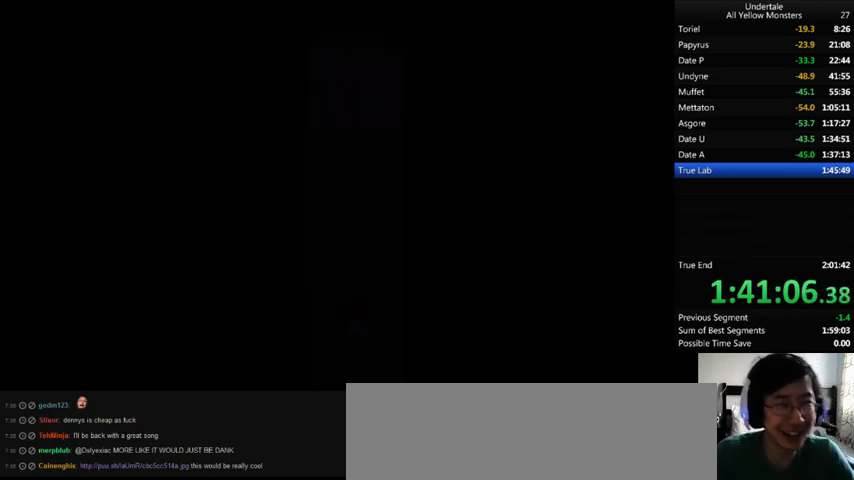
{"keys": ["right", "up"], "events": [[500, "right", "down"]]}
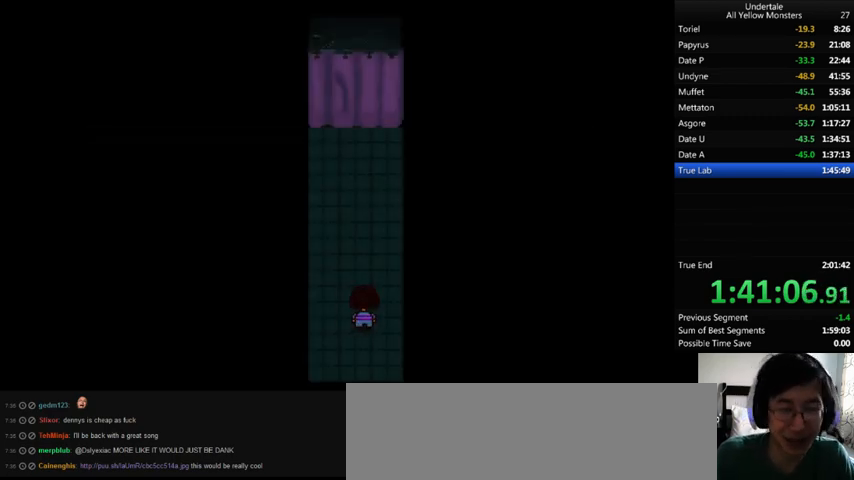
{"keys": ["left", "up", "x"], "events": [[133, "left", "down"], [133, "right", "up"], [200, "x", "down"], [267, "right", "down"], [300, "left", "up"], [300, "x", "up"], [300, "z", "down"], [400, "left", "down"], [433, "right", "up"], [433, "x", "down"], [433, "z", "up"]]}